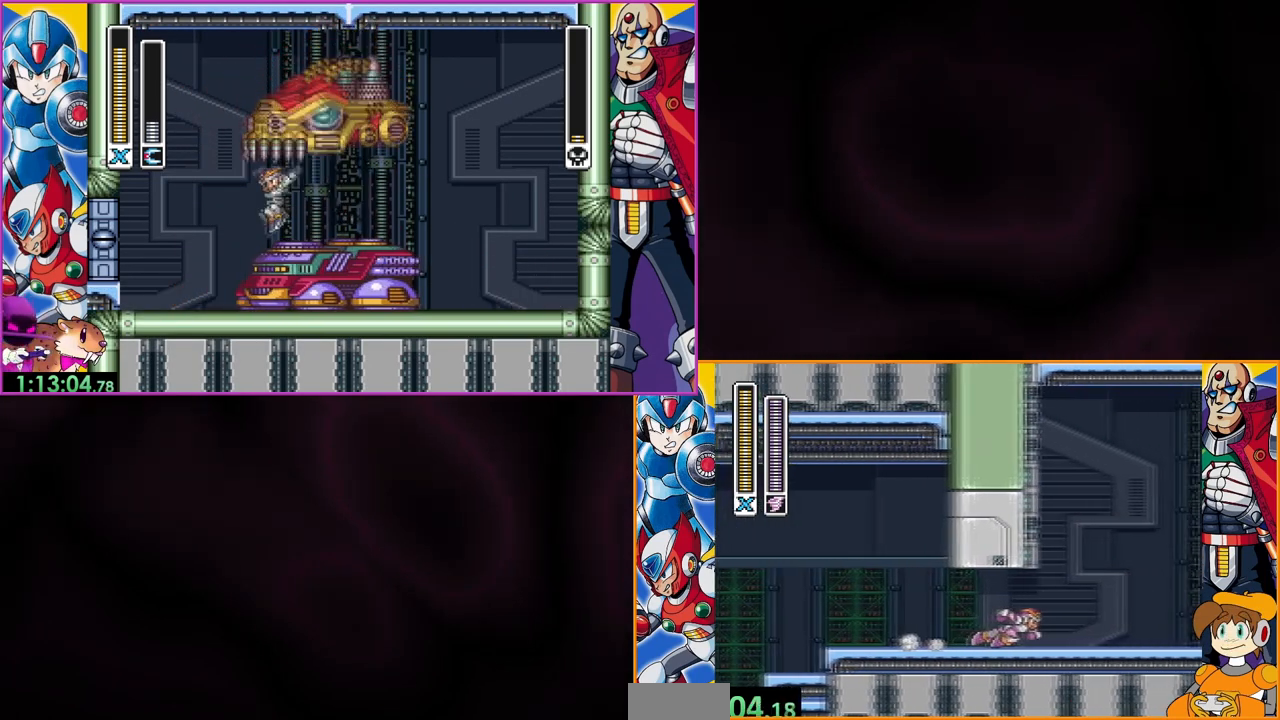
Gameplay with a controller (Nintendo layout); each line is a JSON object with the inputs held at the frame after it. "events" lists button and stick changes between this image and that frame as [ms after this image, input, new state], when the widget could be followed in between. Not read: L3 R3.
{"buttons": [], "events": [[467, "DPAD_RIGHT", "up"]]}
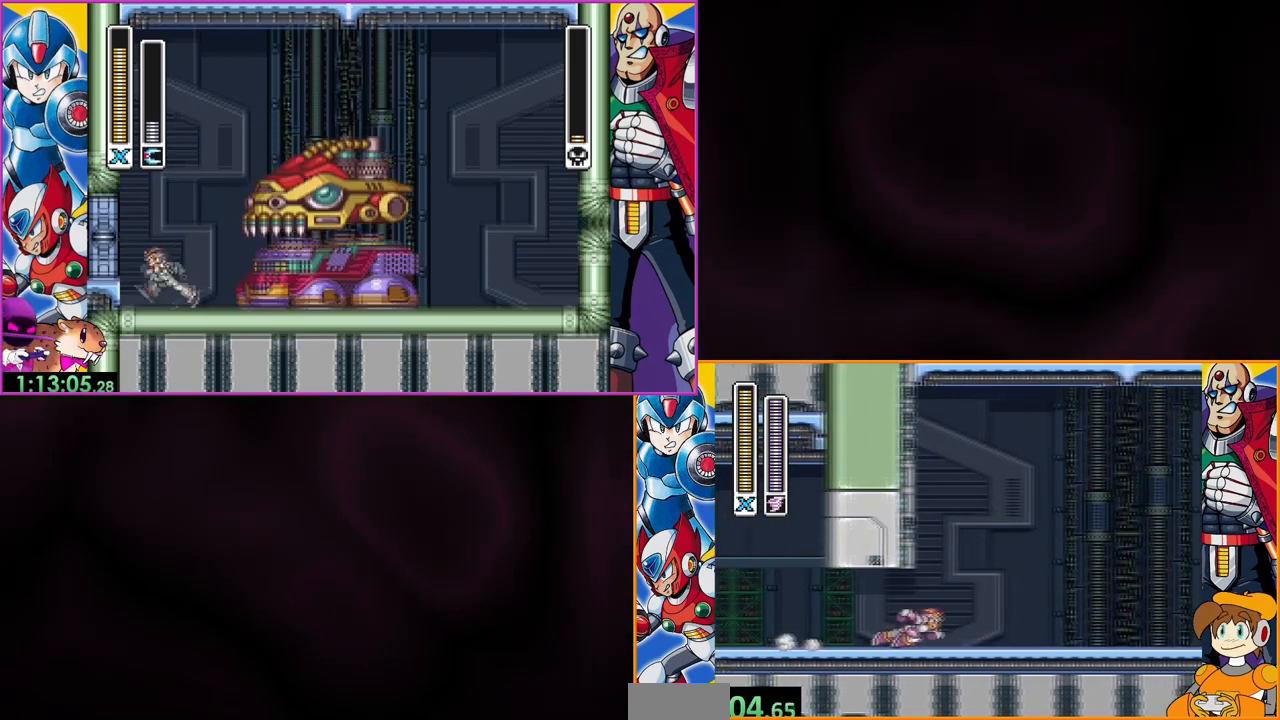
{"buttons": [], "events": []}
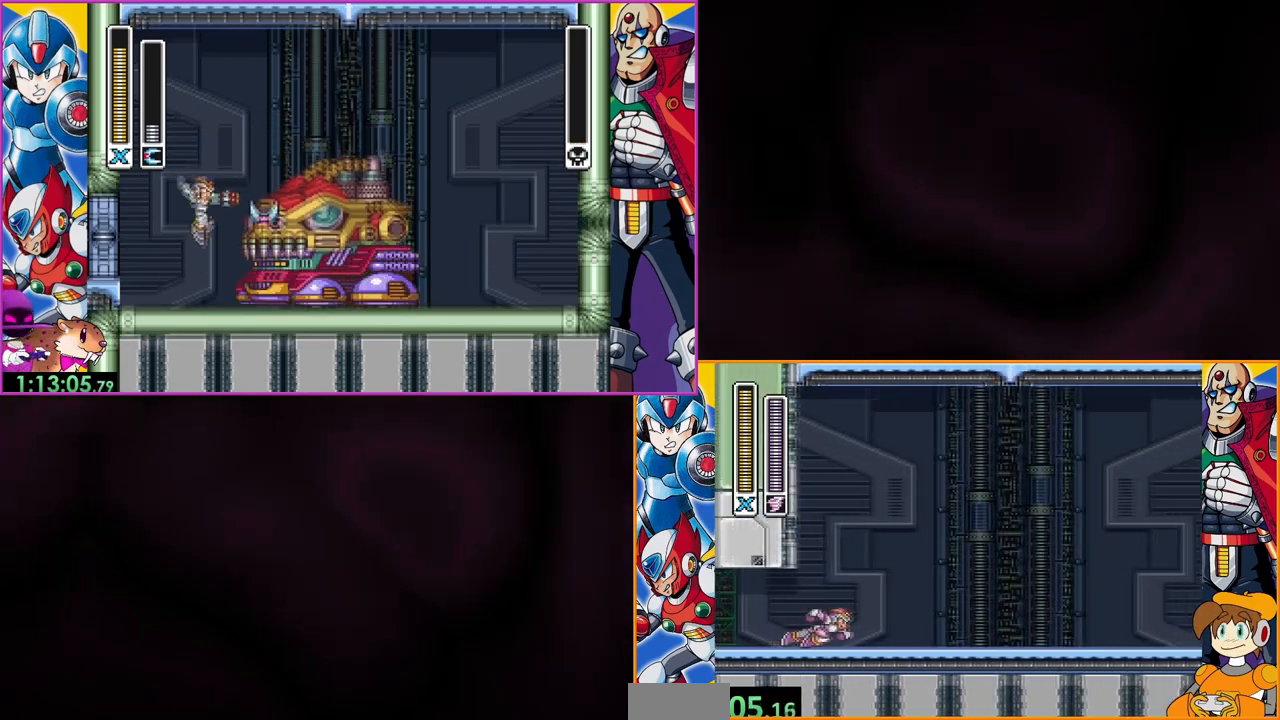
{"buttons": ["DPAD_RIGHT"], "events": [[233, "DPAD_RIGHT", "down"]]}
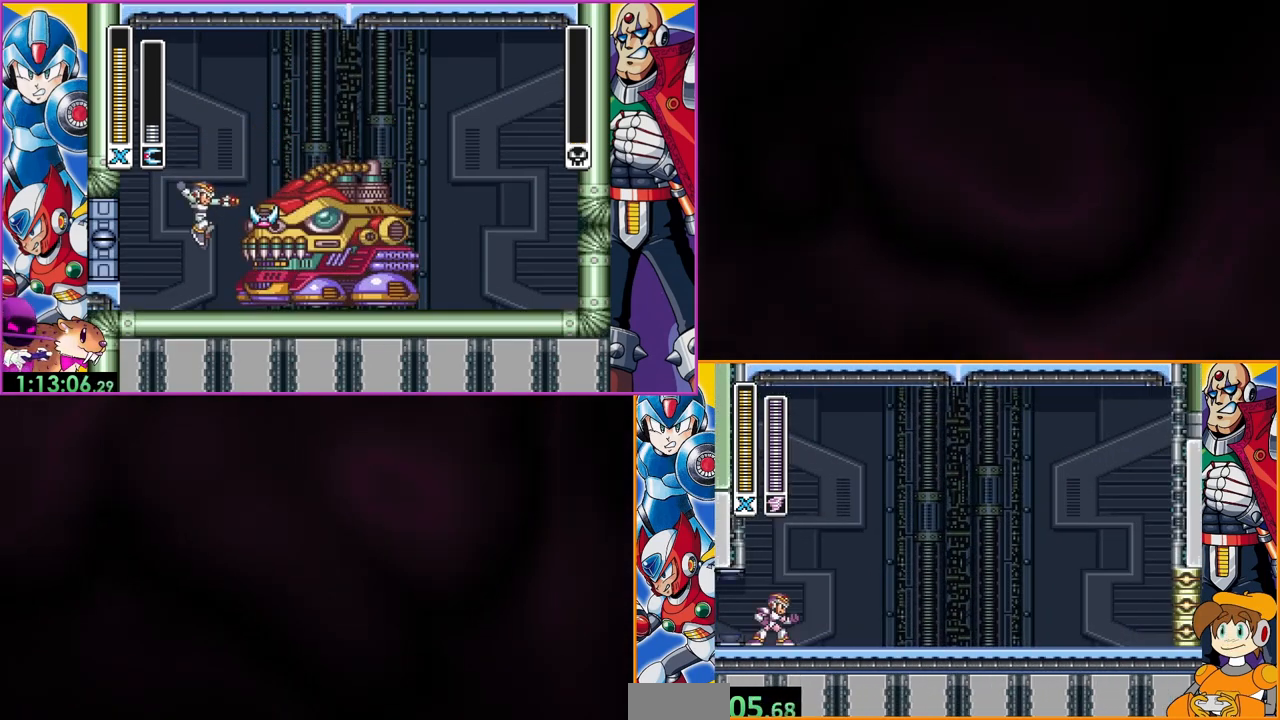
{"buttons": [], "events": [[300, "DPAD_RIGHT", "up"]]}
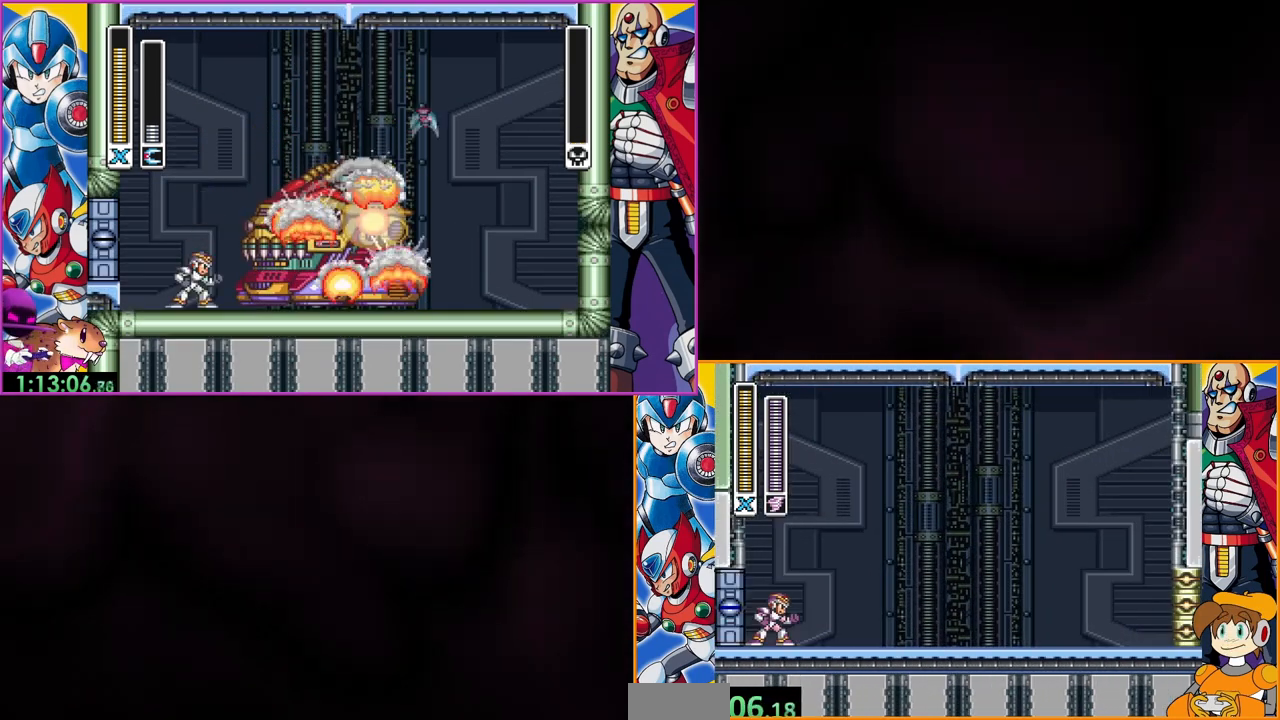
{"buttons": [], "events": []}
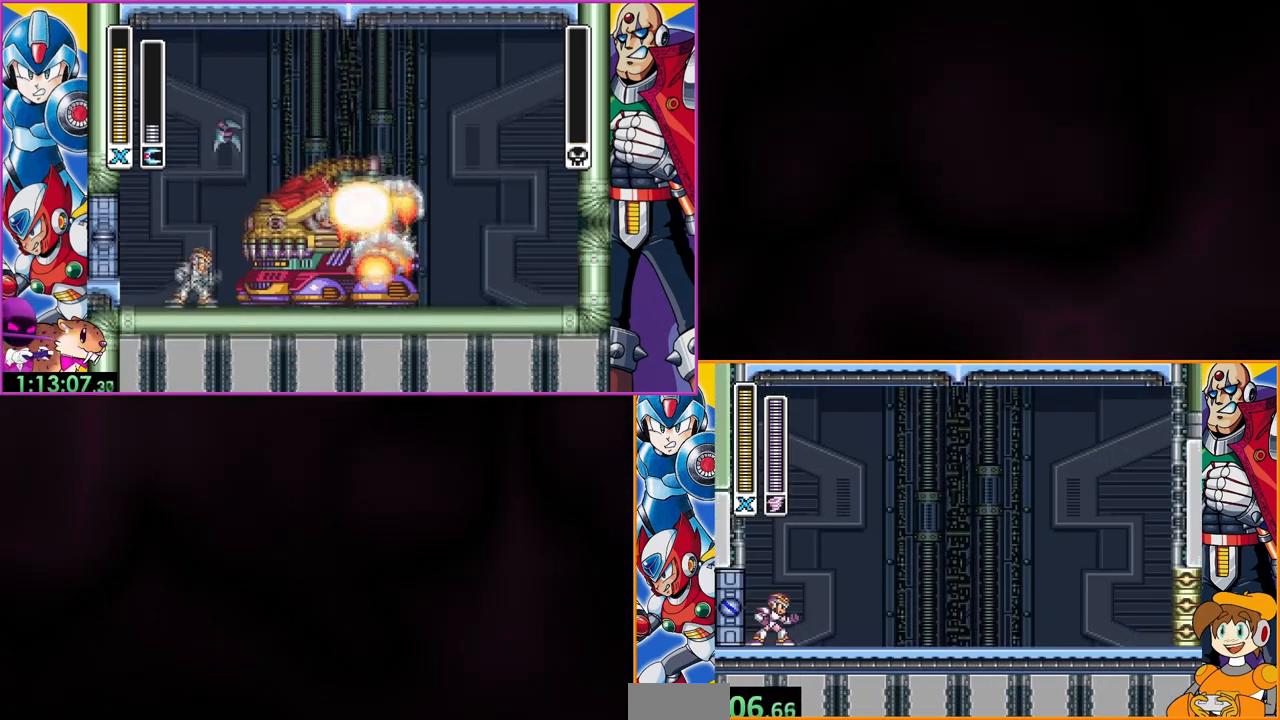
{"buttons": [], "events": []}
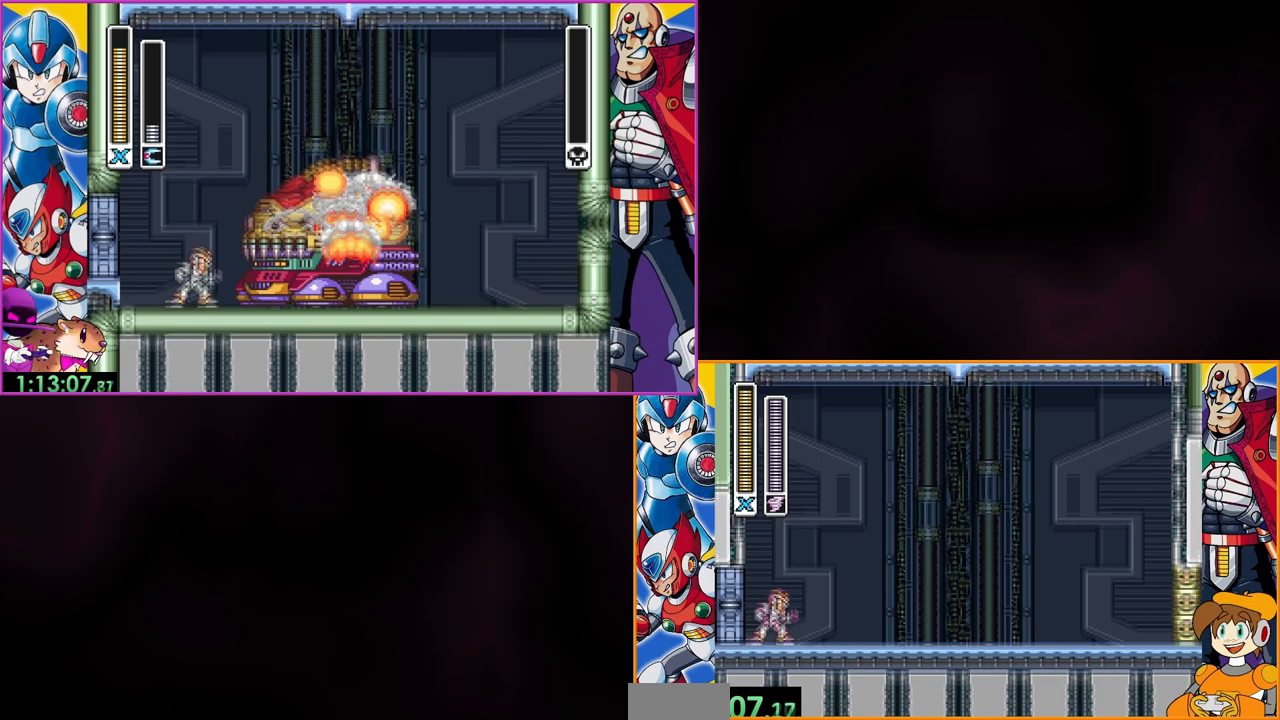
{"buttons": [], "events": []}
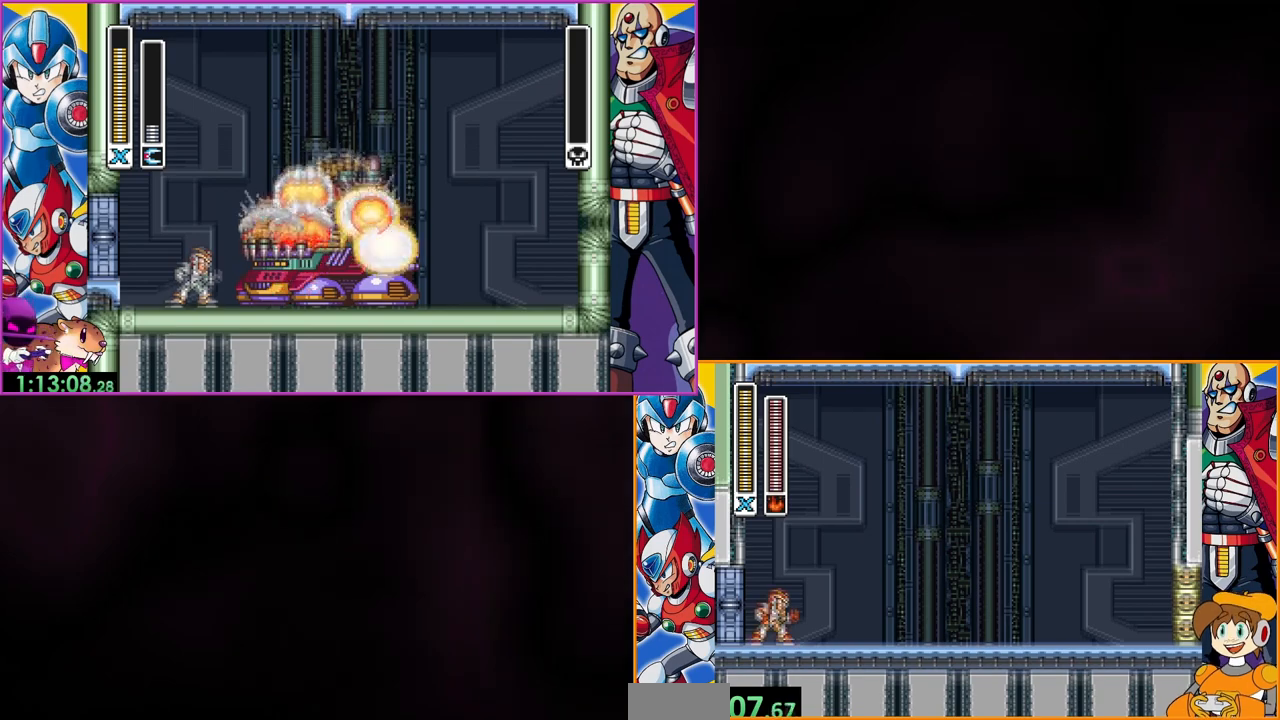
{"buttons": [], "events": []}
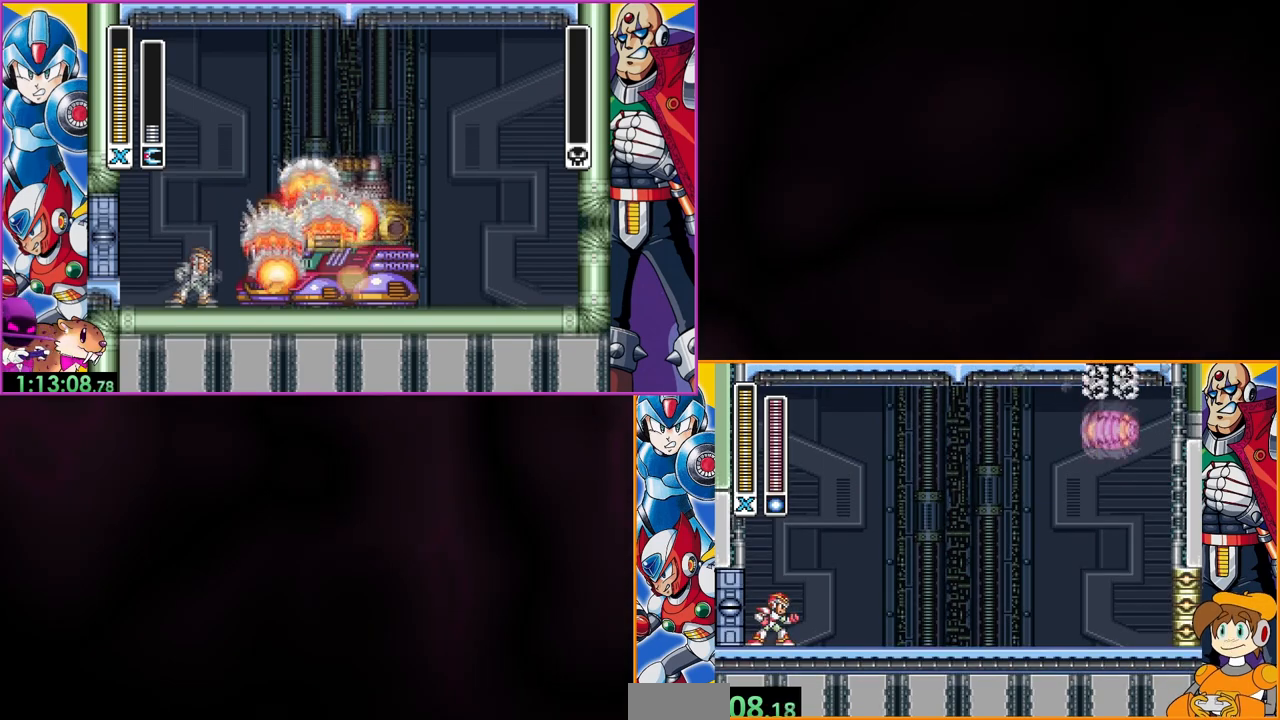
{"buttons": [], "events": []}
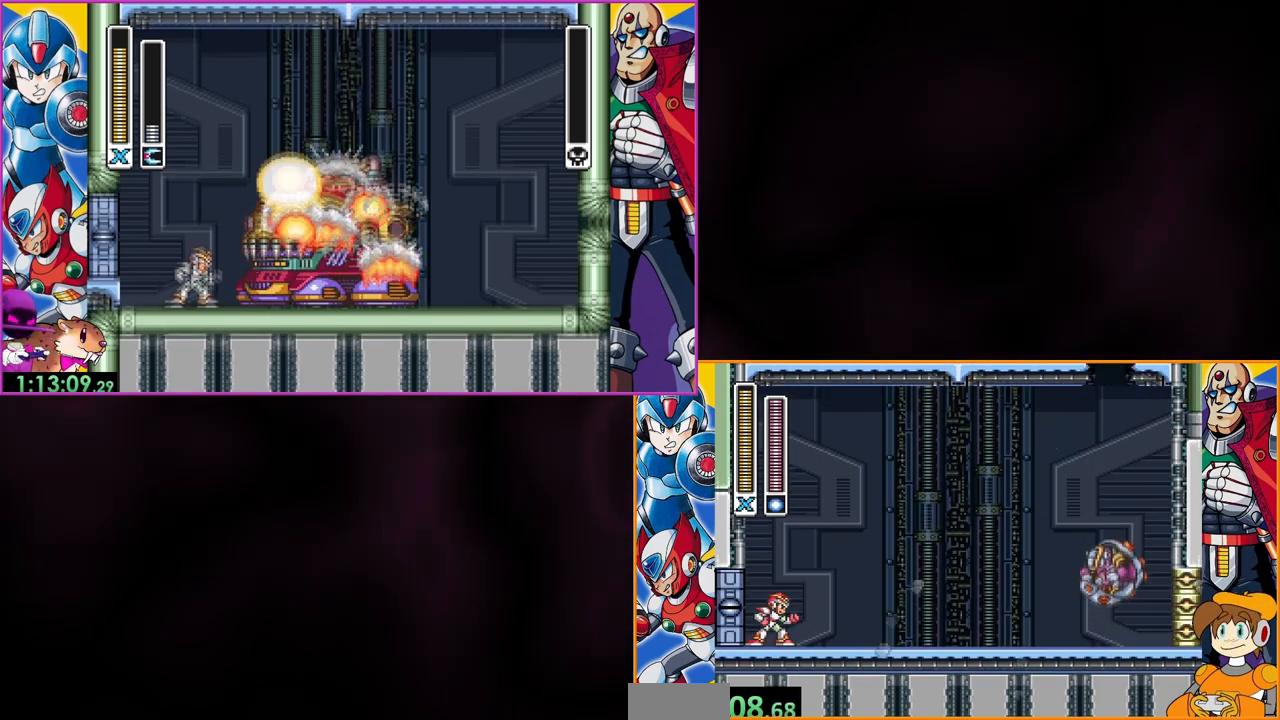
{"buttons": [], "events": []}
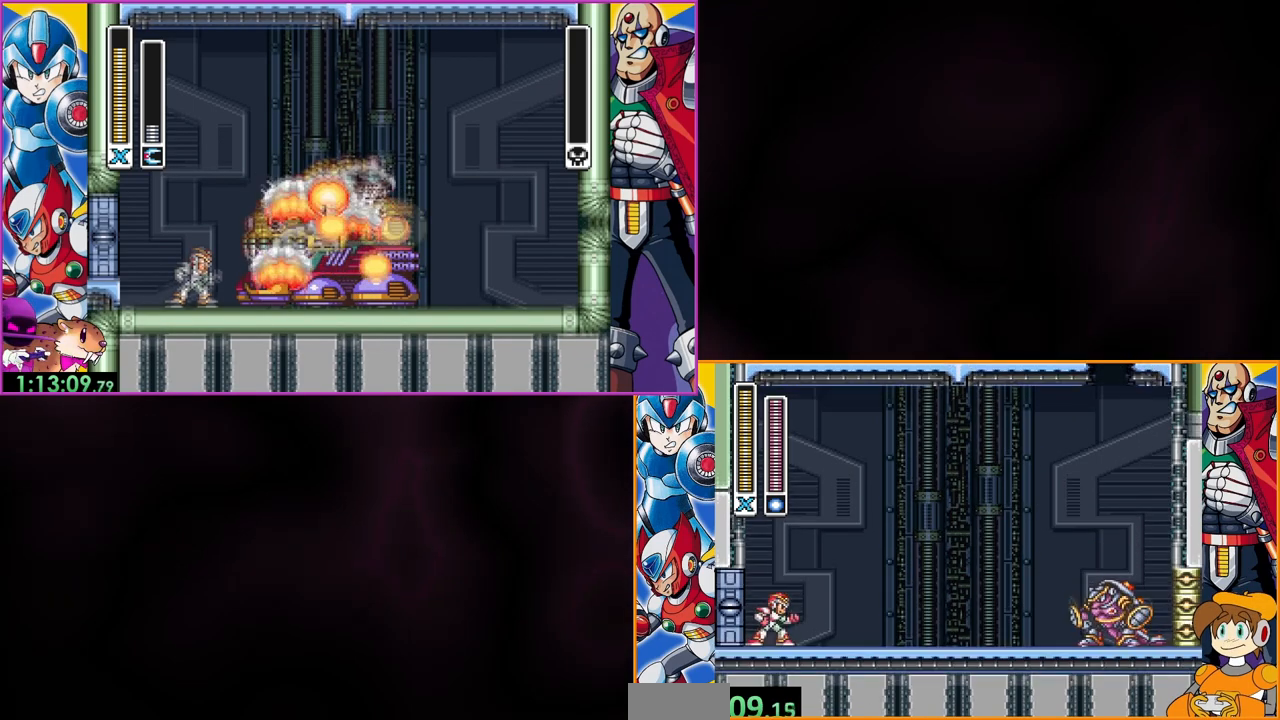
{"buttons": [], "events": []}
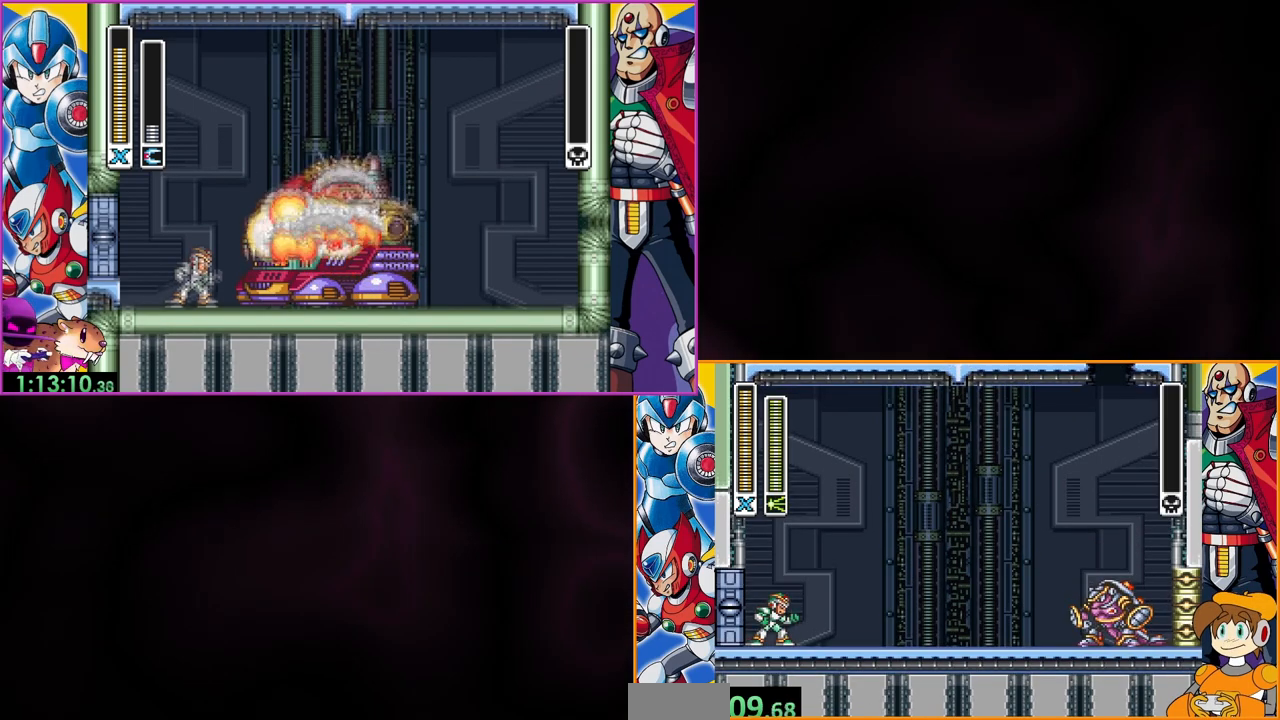
{"buttons": [], "events": [[200, "A", "down"], [333, "A", "up"], [367, "A", "down"], [467, "A", "up"]]}
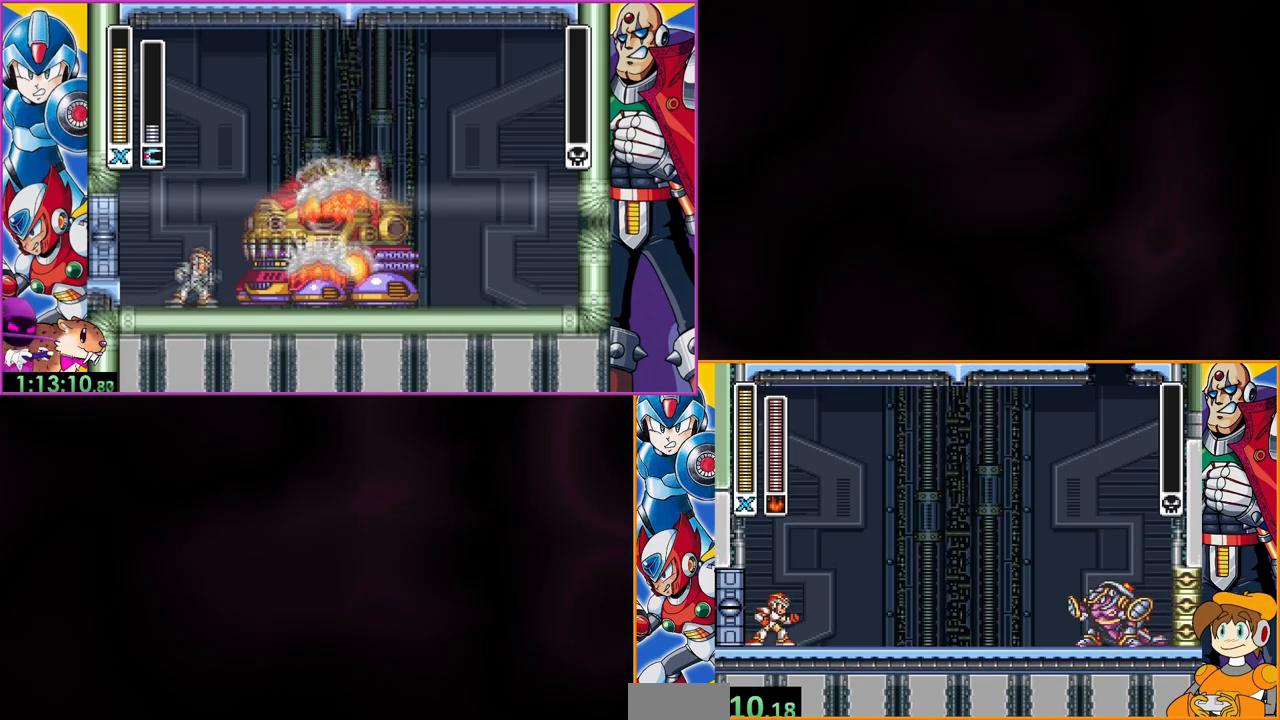
{"buttons": [], "events": [[33, "A", "down"], [133, "A", "up"], [200, "A", "down"], [300, "A", "up"]]}
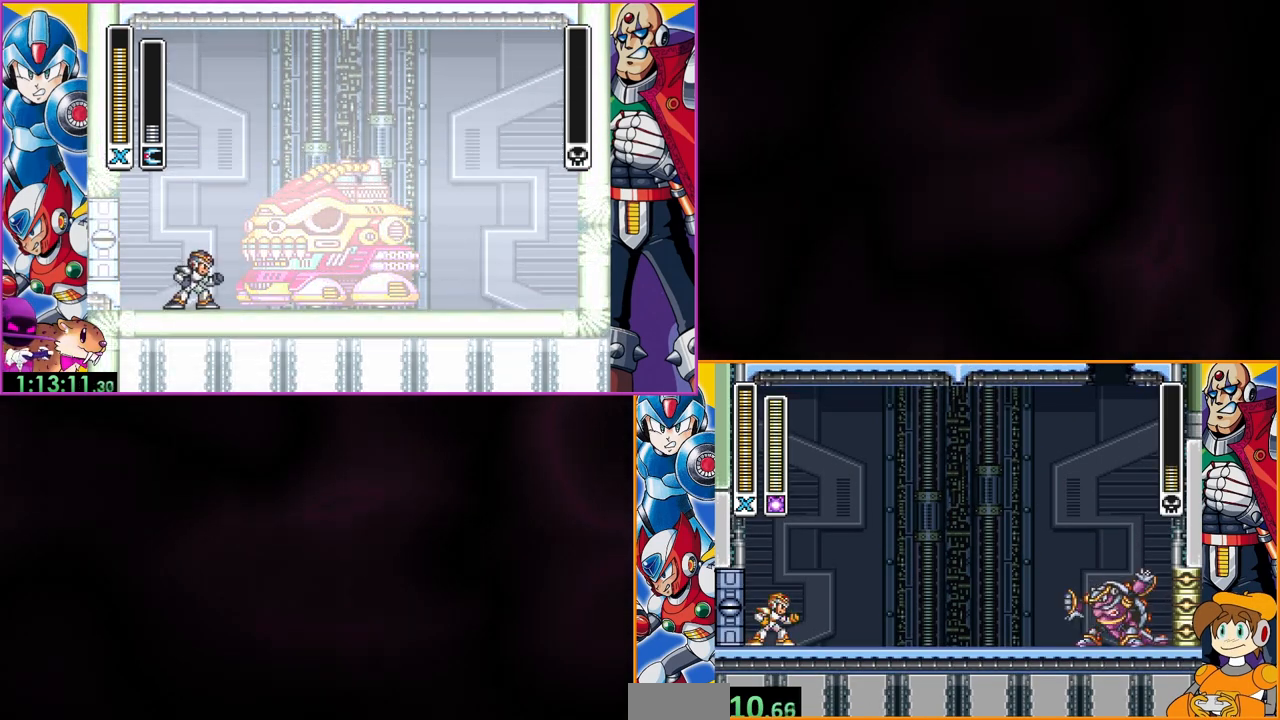
{"buttons": [], "events": [[67, "A", "down"], [200, "A", "up"]]}
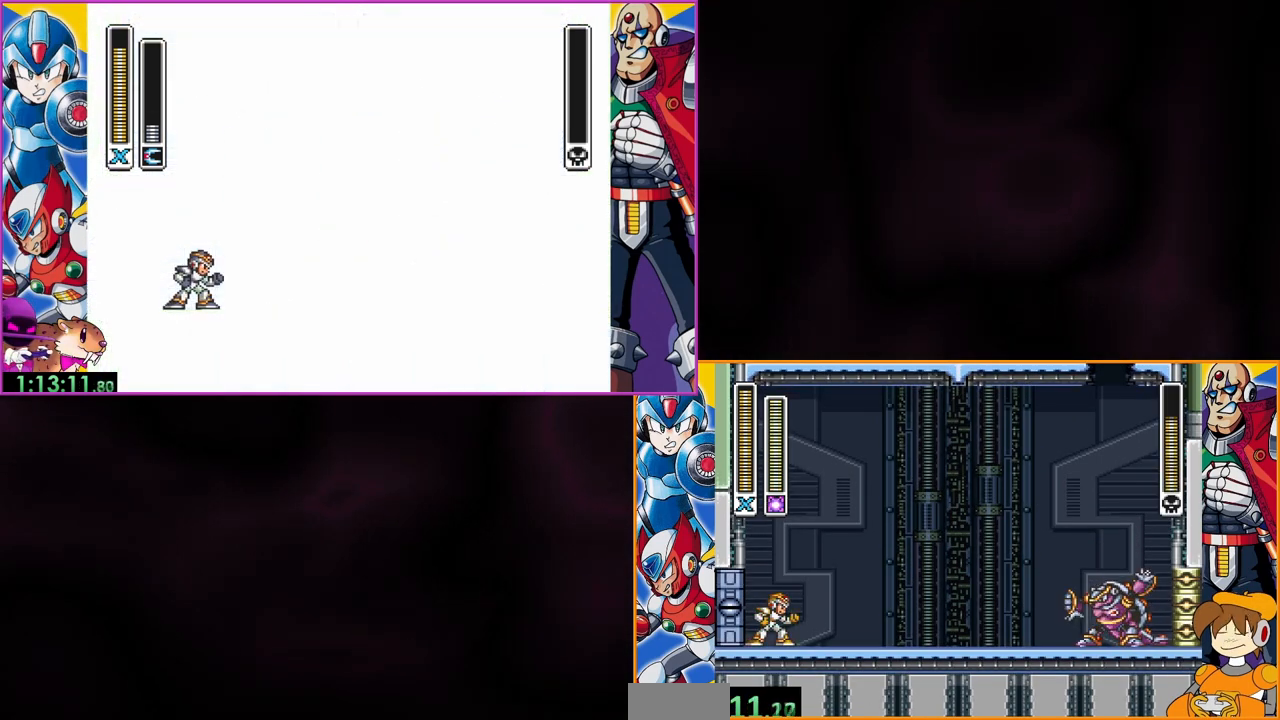
{"buttons": ["DPAD_RIGHT"], "events": [[267, "Y", "down"], [367, "Y", "up"], [500, "DPAD_RIGHT", "down"]]}